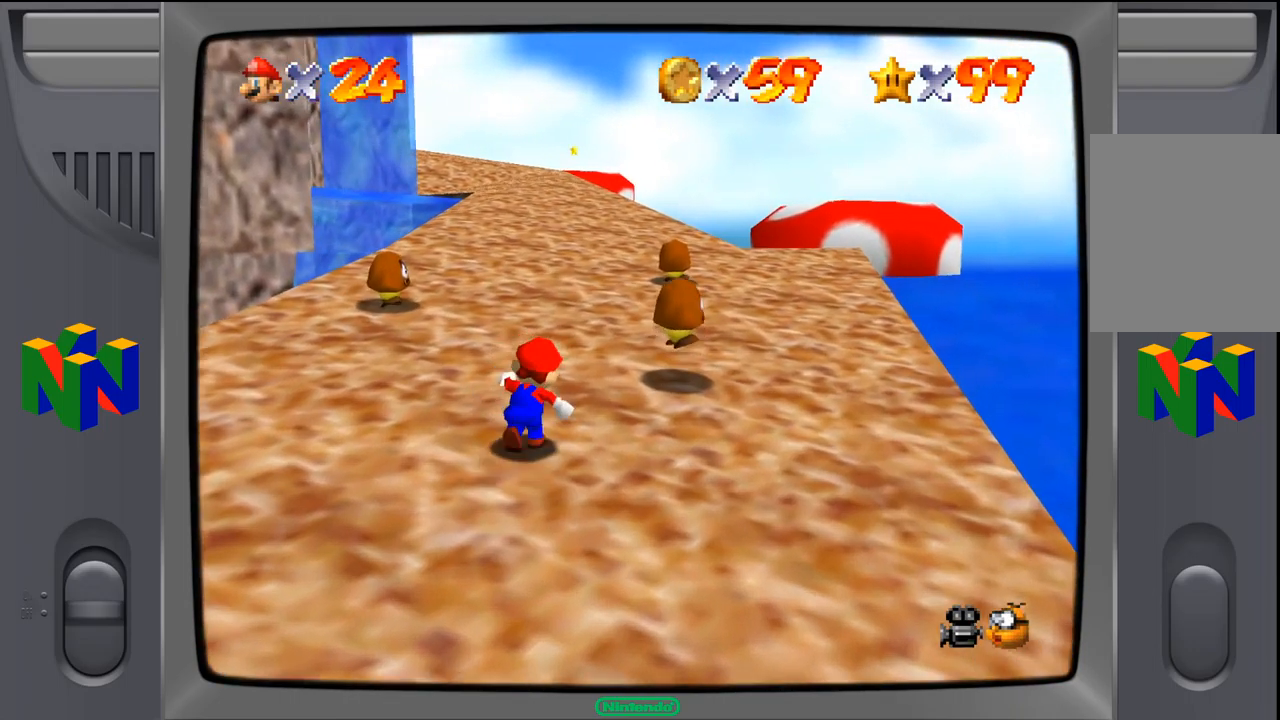
Gameplay with a controller (Nintendo layout); each line is a JSON object with the inputs held at the frame after it. "events" lists button and stick changes between this image and that frame as [ms after this image, input, new state], when the widget could be followed in between. Not read: L1 L3 R1 R3.
{"buttons": [], "left_stick": "center", "events": [[233, "A", "down"], [333, "A", "up"], [333, "Z", "down"], [433, "left_stick", "center"], [483, "Z", "up"]]}
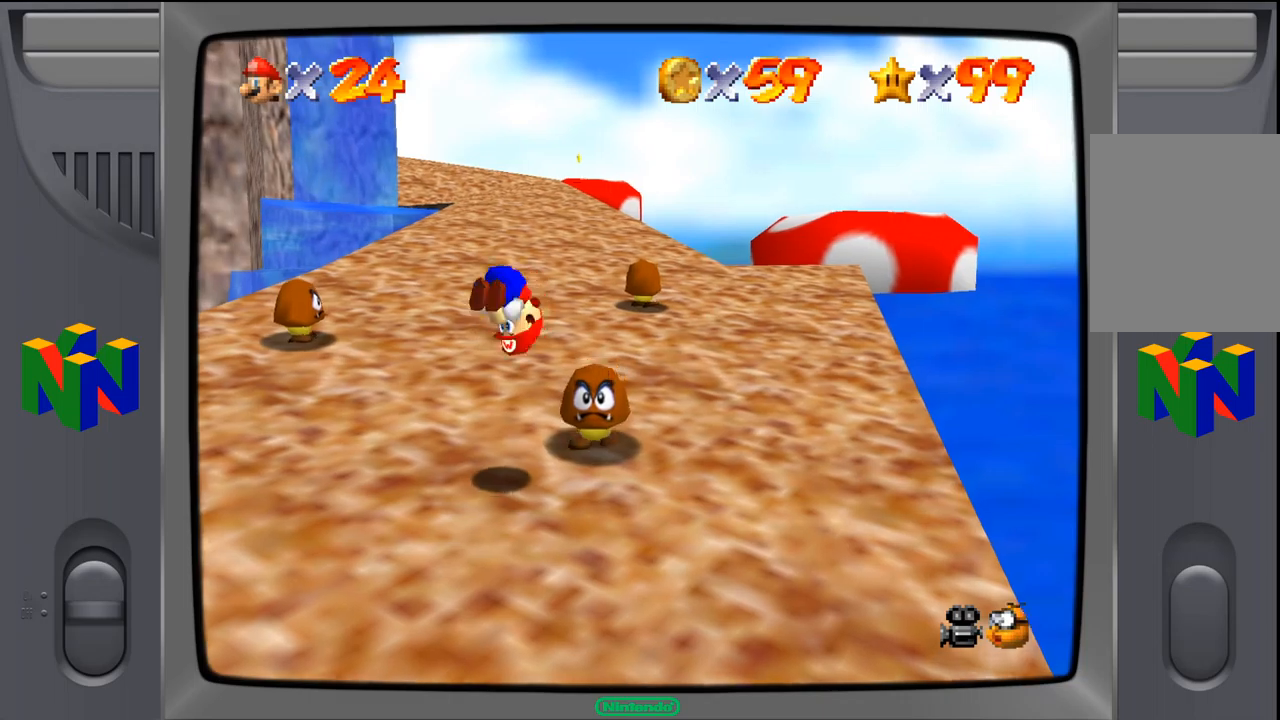
{"buttons": [], "left_stick": "center", "events": []}
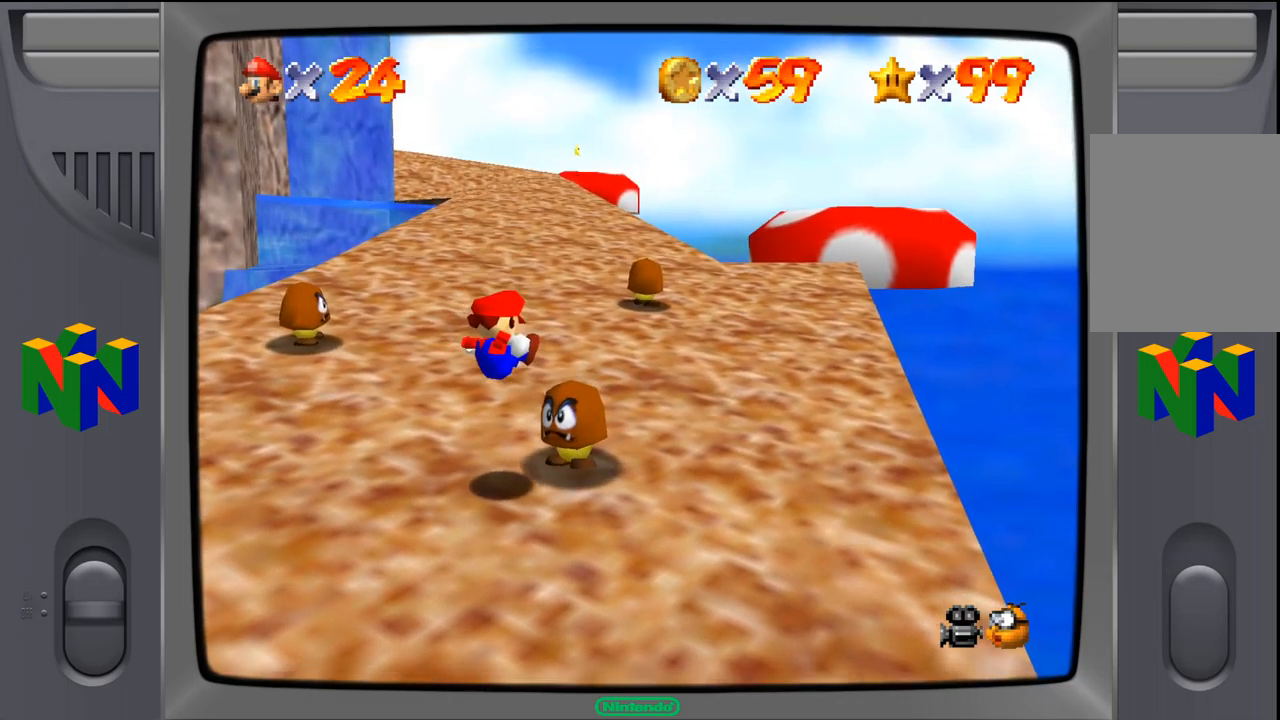
{"buttons": [], "left_stick": "center", "events": []}
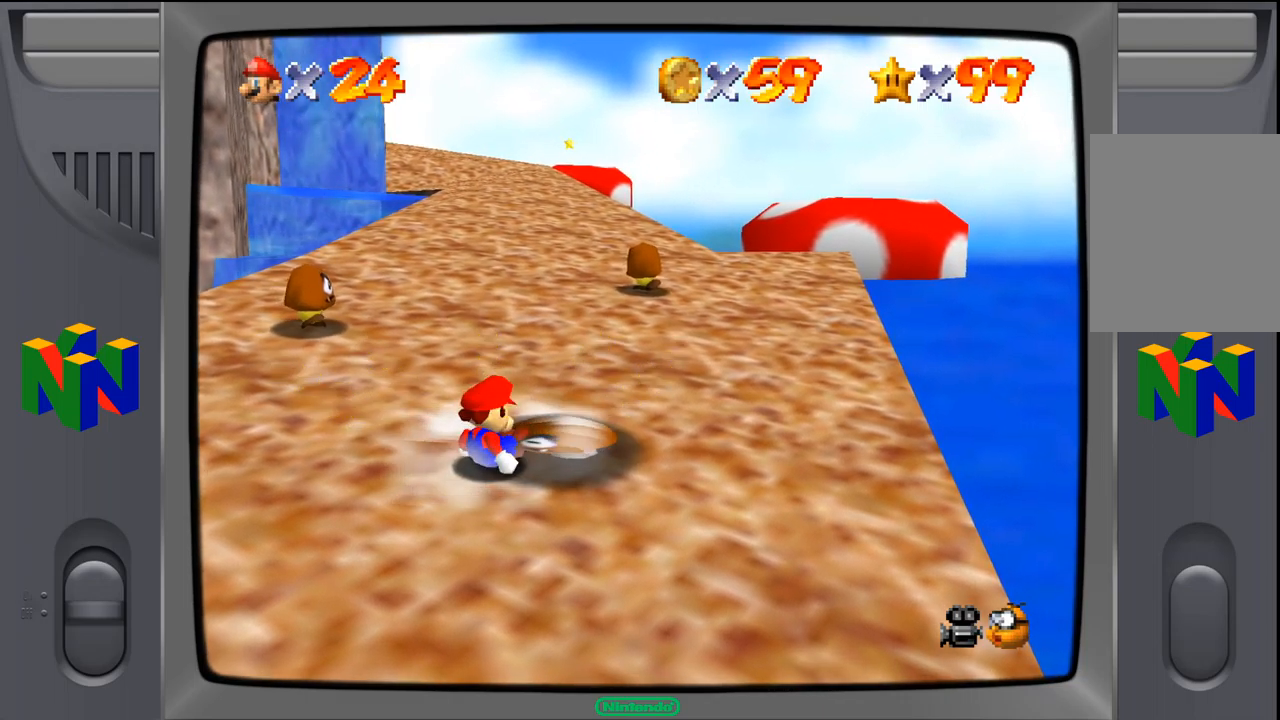
{"buttons": [], "left_stick": "center", "events": []}
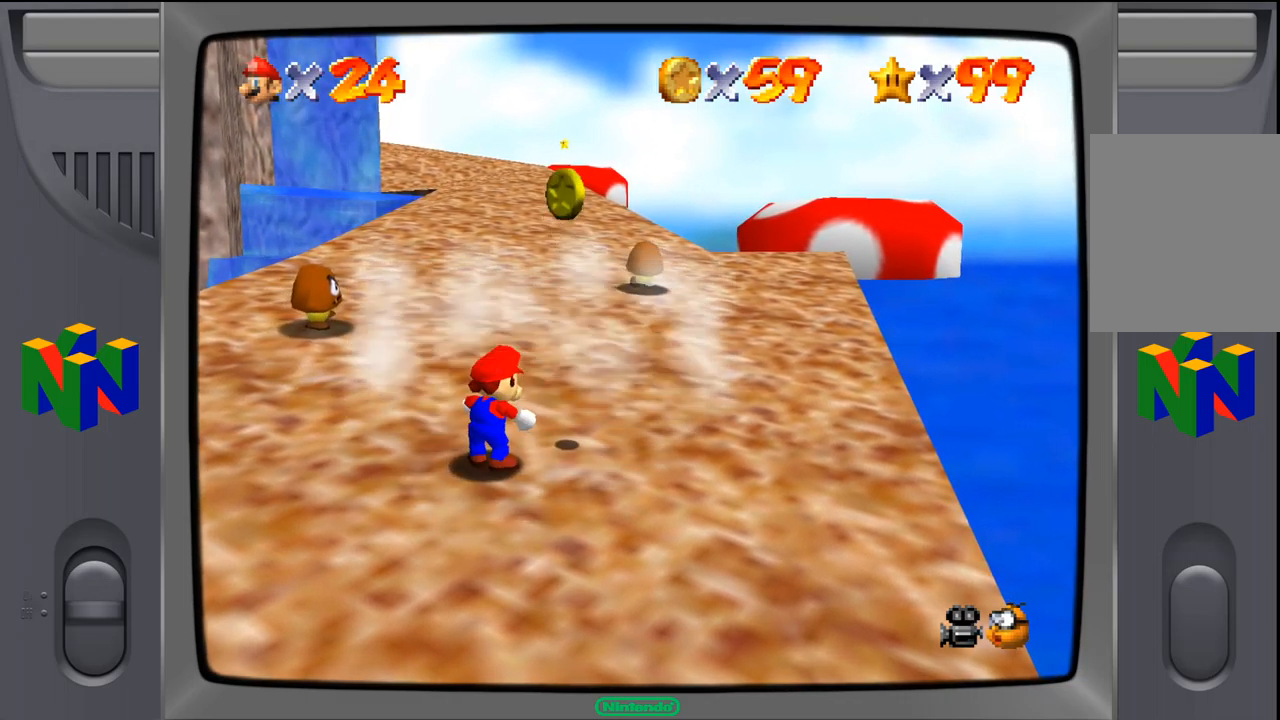
{"buttons": [], "left_stick": "up-right", "events": [[250, "left_stick", "up-right"]]}
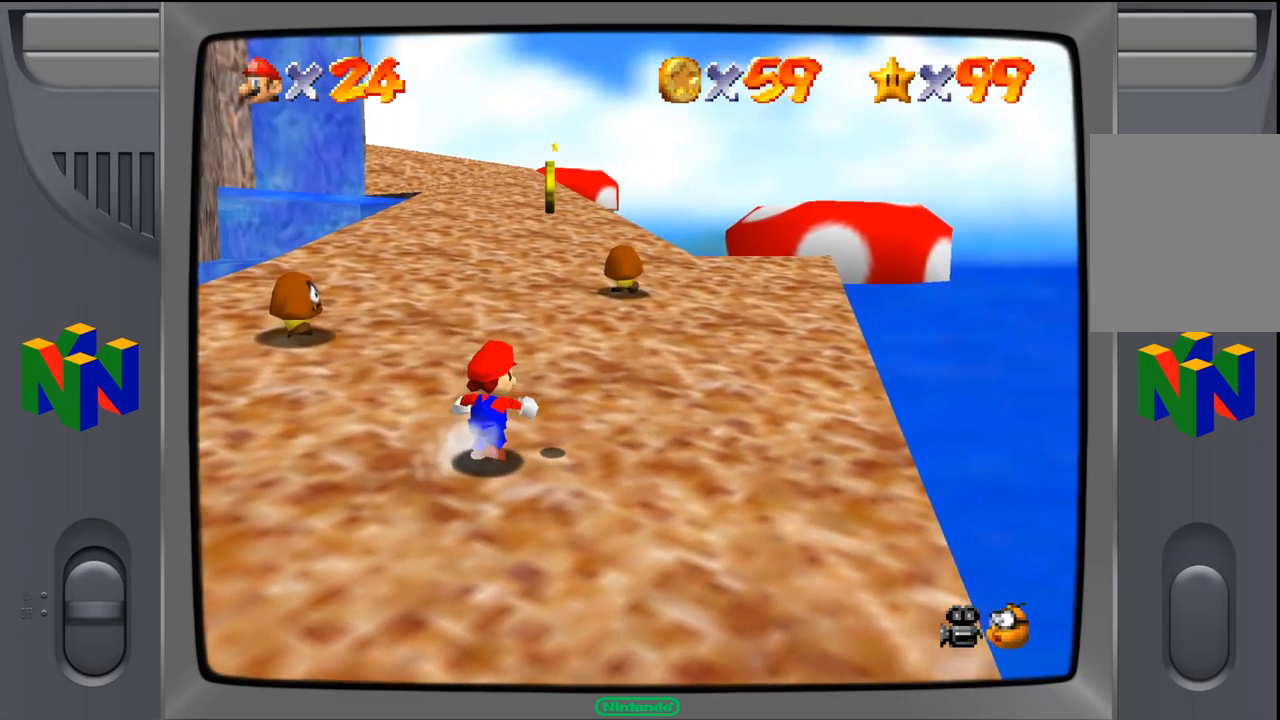
{"buttons": [], "left_stick": "up-left", "events": [[117, "left_stick", "center"], [383, "left_stick", "up-left"]]}
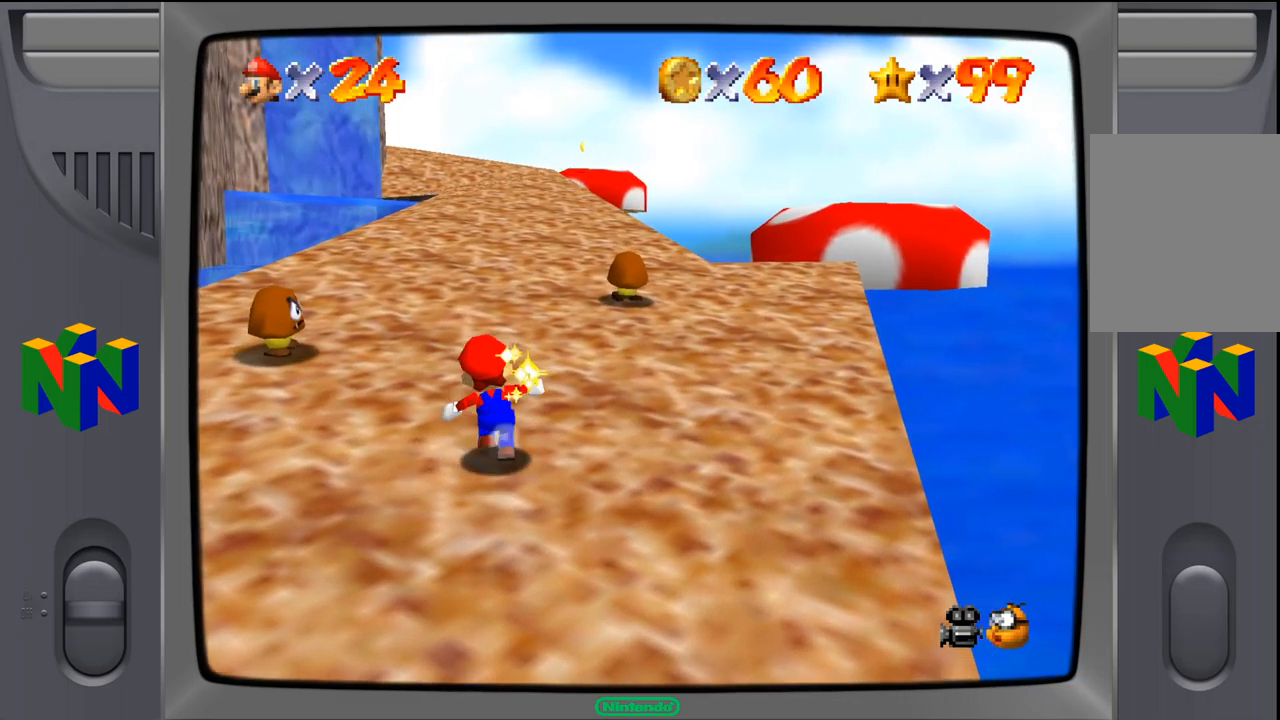
{"buttons": [], "left_stick": "up-left", "events": []}
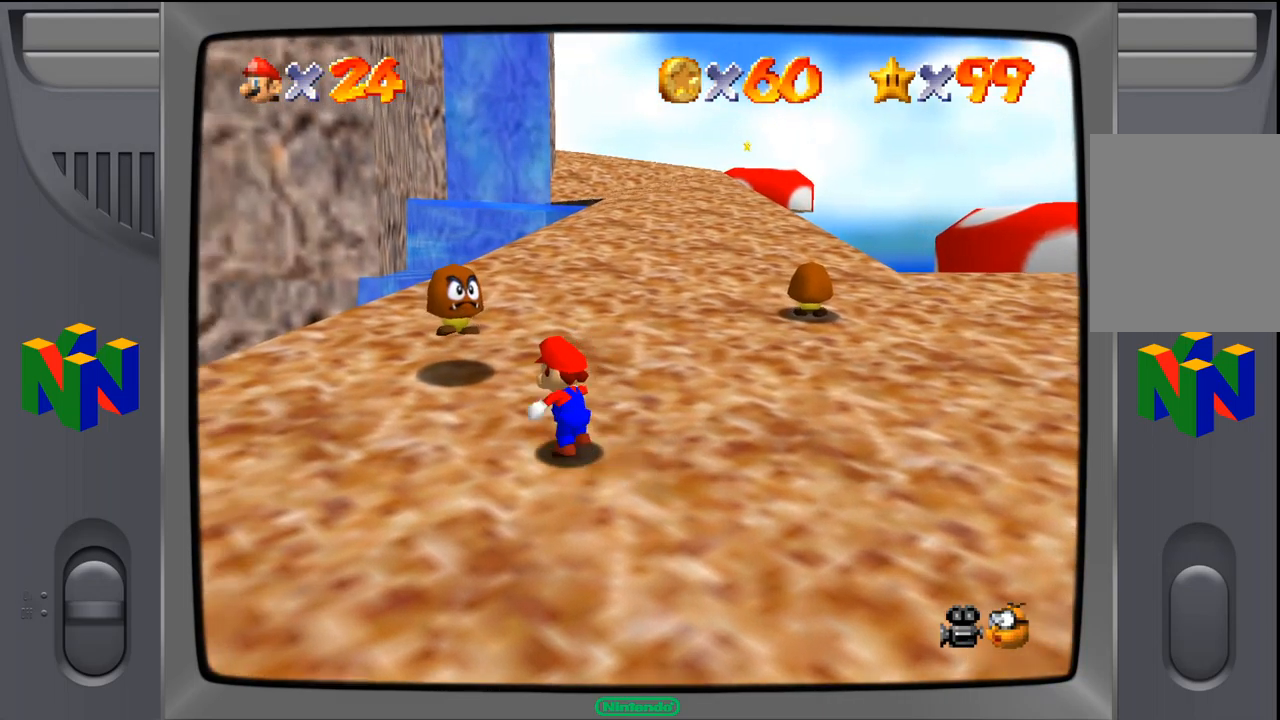
{"buttons": [], "left_stick": "center", "events": [[250, "B", "down"], [433, "B", "up"], [450, "left_stick", "center"]]}
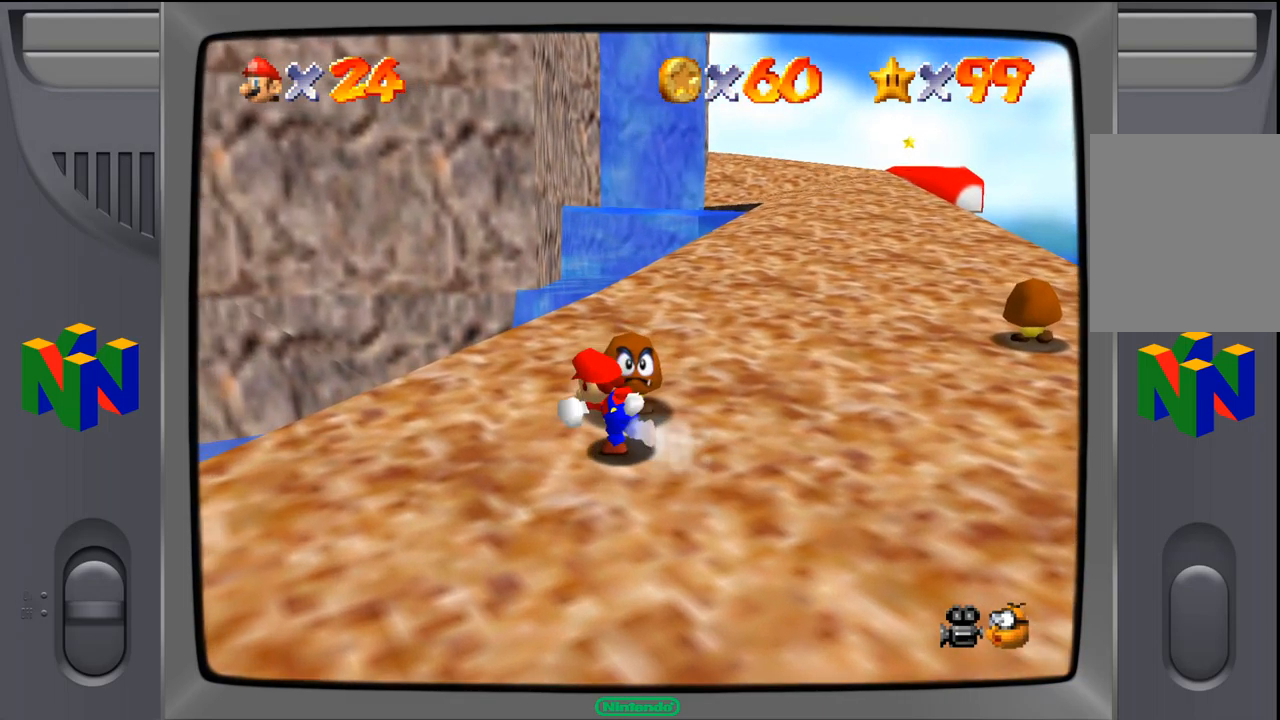
{"buttons": [], "left_stick": "center", "events": []}
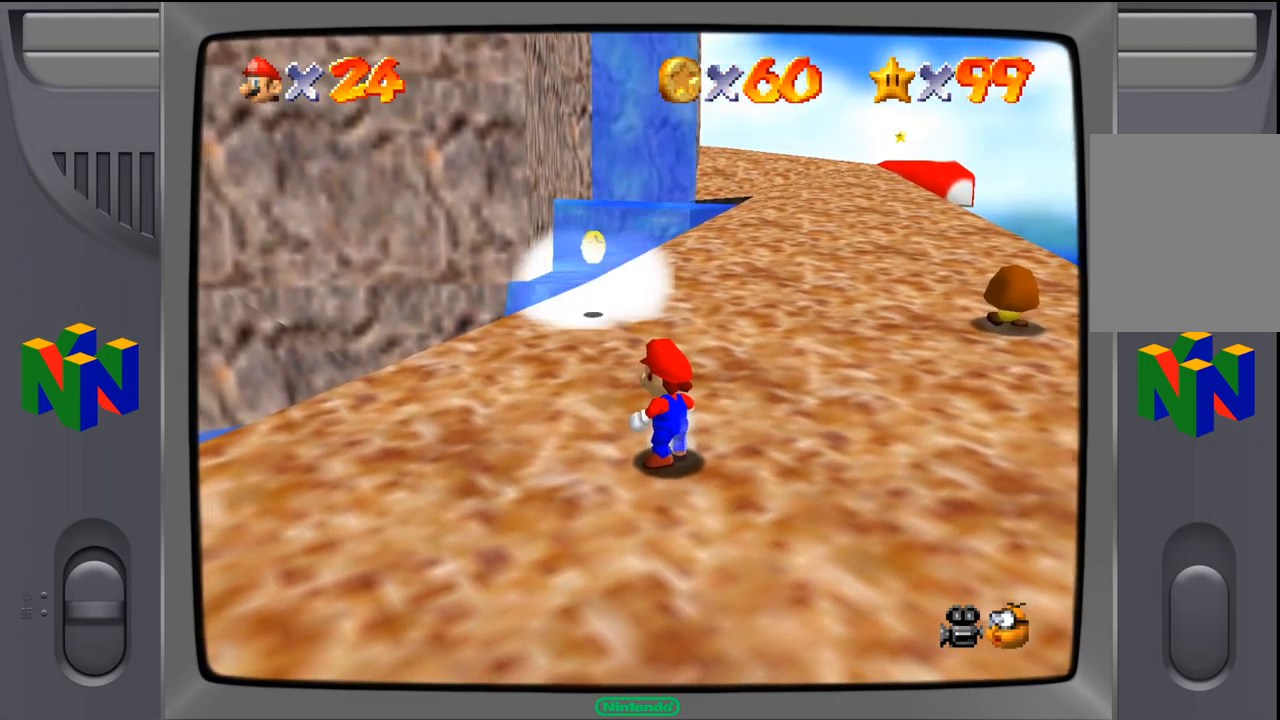
{"buttons": [], "left_stick": "up-left", "events": [[100, "left_stick", "up"], [150, "left_stick", "up-left"]]}
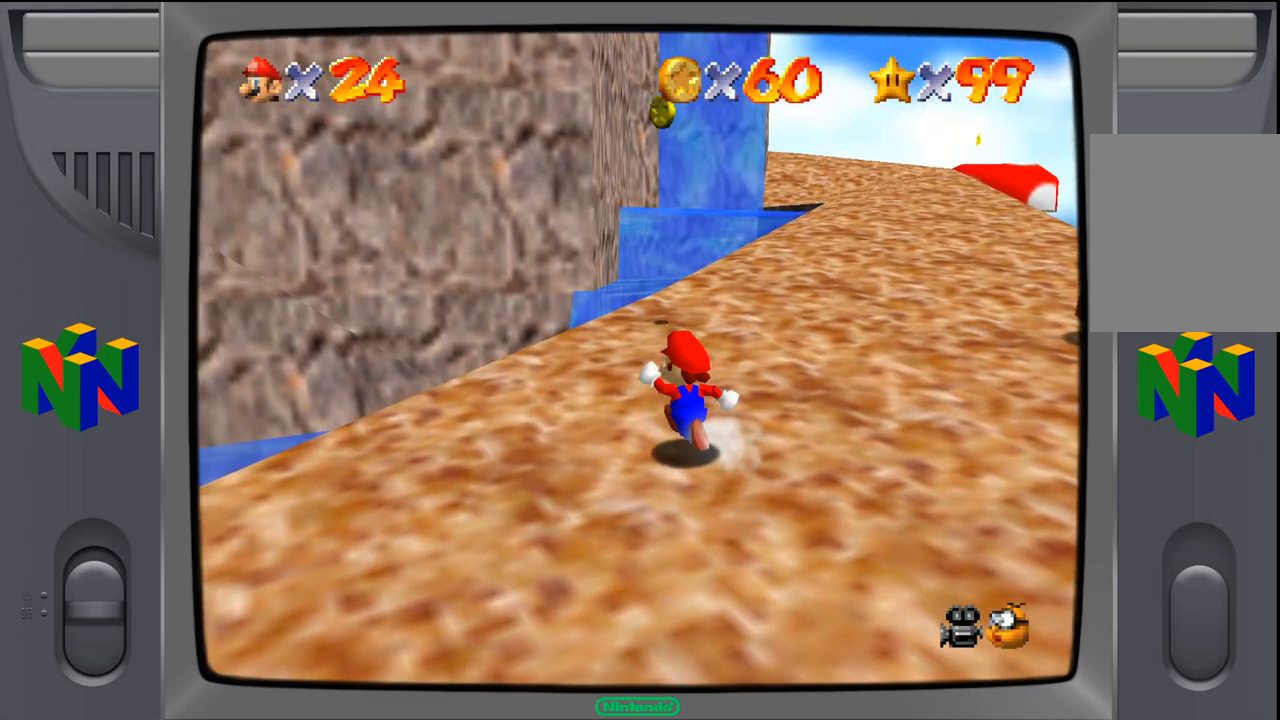
{"buttons": [], "left_stick": "up", "events": [[100, "left_stick", "up"]]}
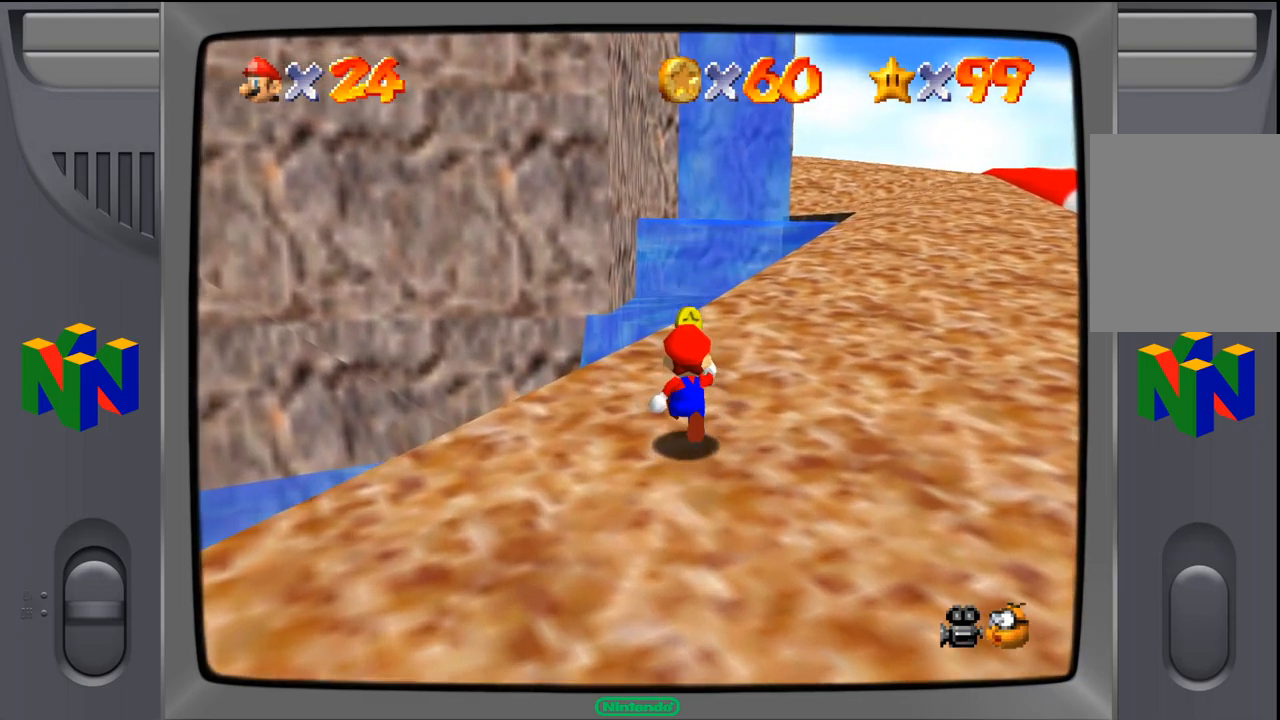
{"buttons": [], "left_stick": "up", "events": []}
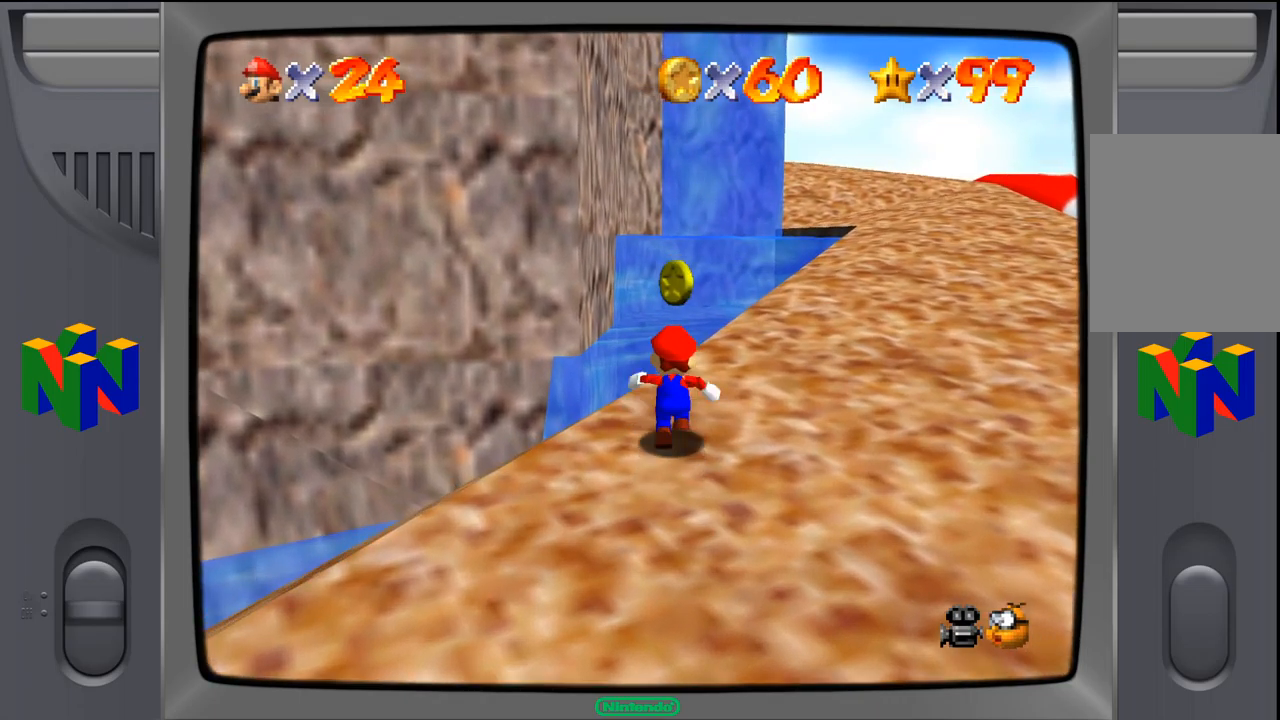
{"buttons": [], "left_stick": "down-right", "events": [[17, "left_stick", "center"], [484, "left_stick", "down-right"]]}
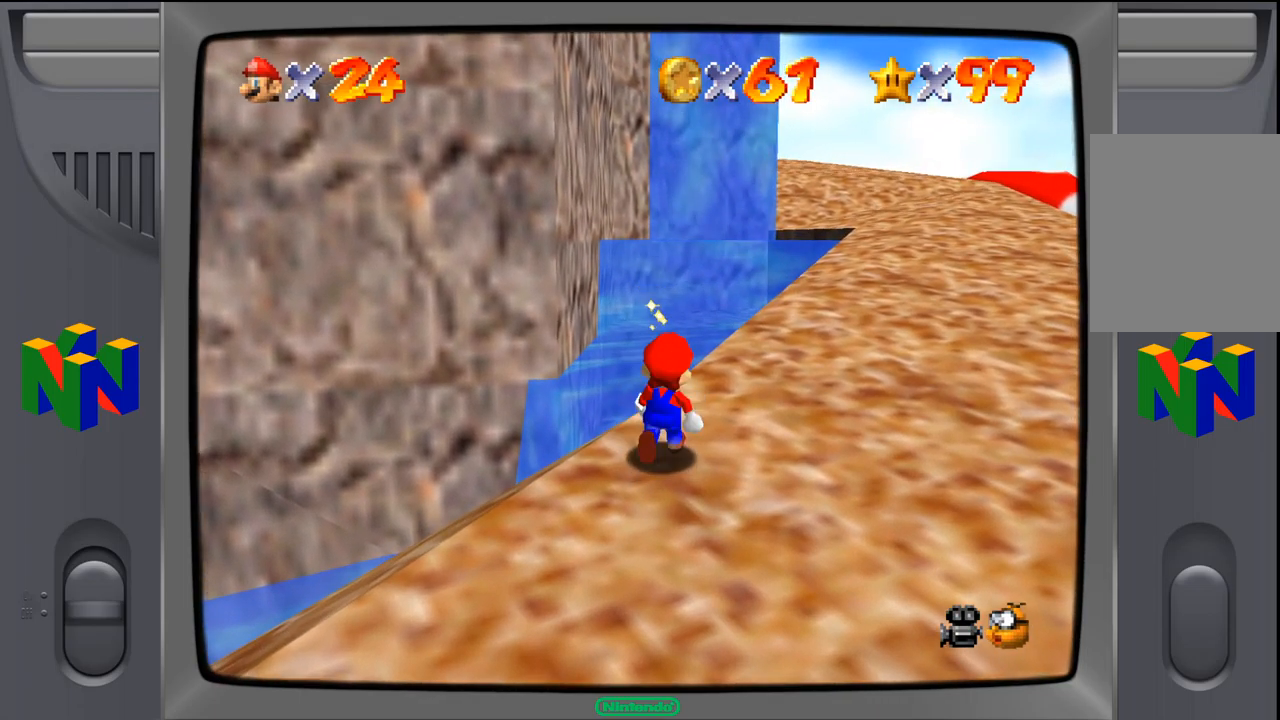
{"buttons": [], "left_stick": "down-right", "events": []}
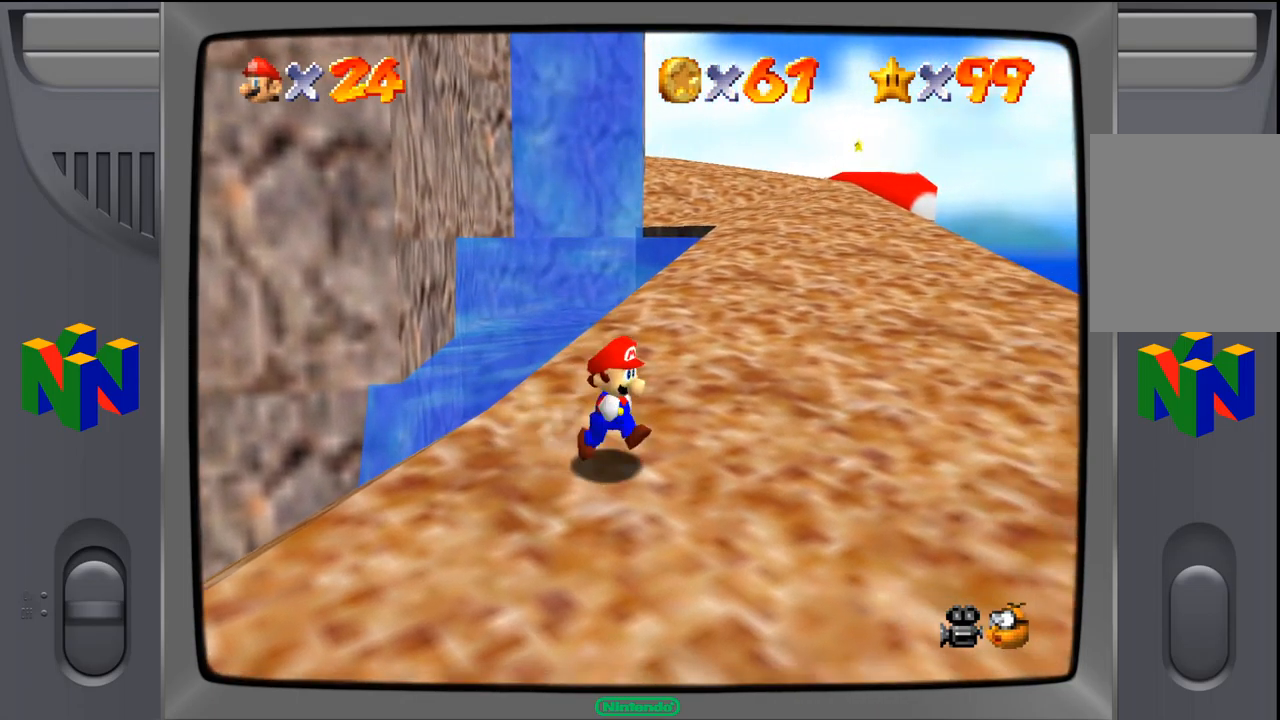
{"buttons": [], "left_stick": "right", "events": [[350, "left_stick", "right"]]}
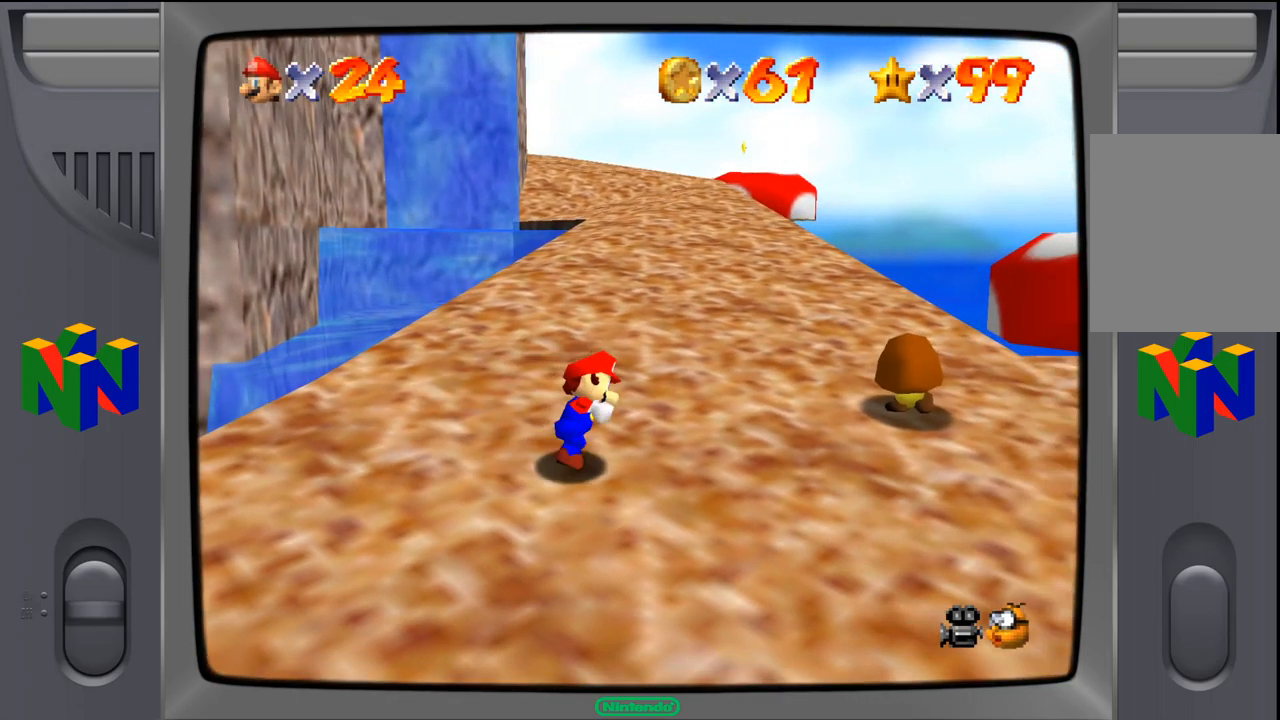
{"buttons": ["A"], "left_stick": "right", "events": [[467, "A", "down"]]}
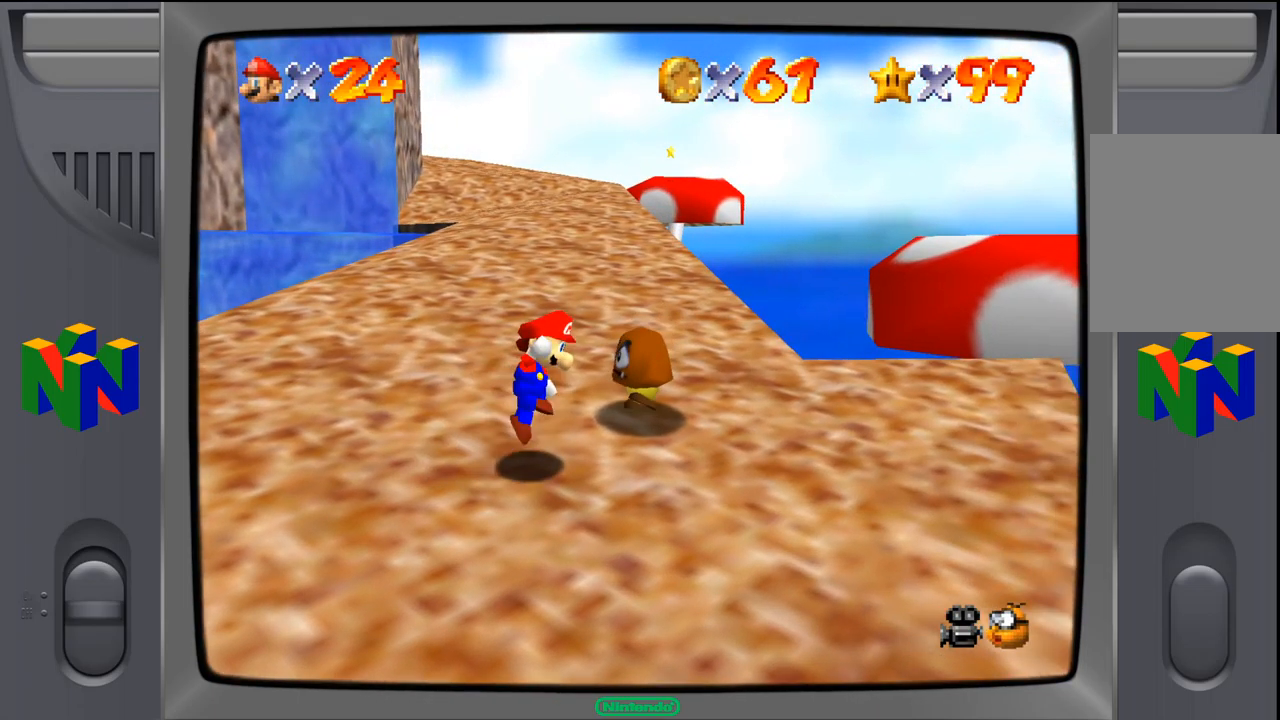
{"buttons": [], "left_stick": "center", "events": [[117, "A", "up"], [167, "left_stick", "up-right"], [184, "Z", "down"], [300, "left_stick", "center"], [334, "Z", "up"]]}
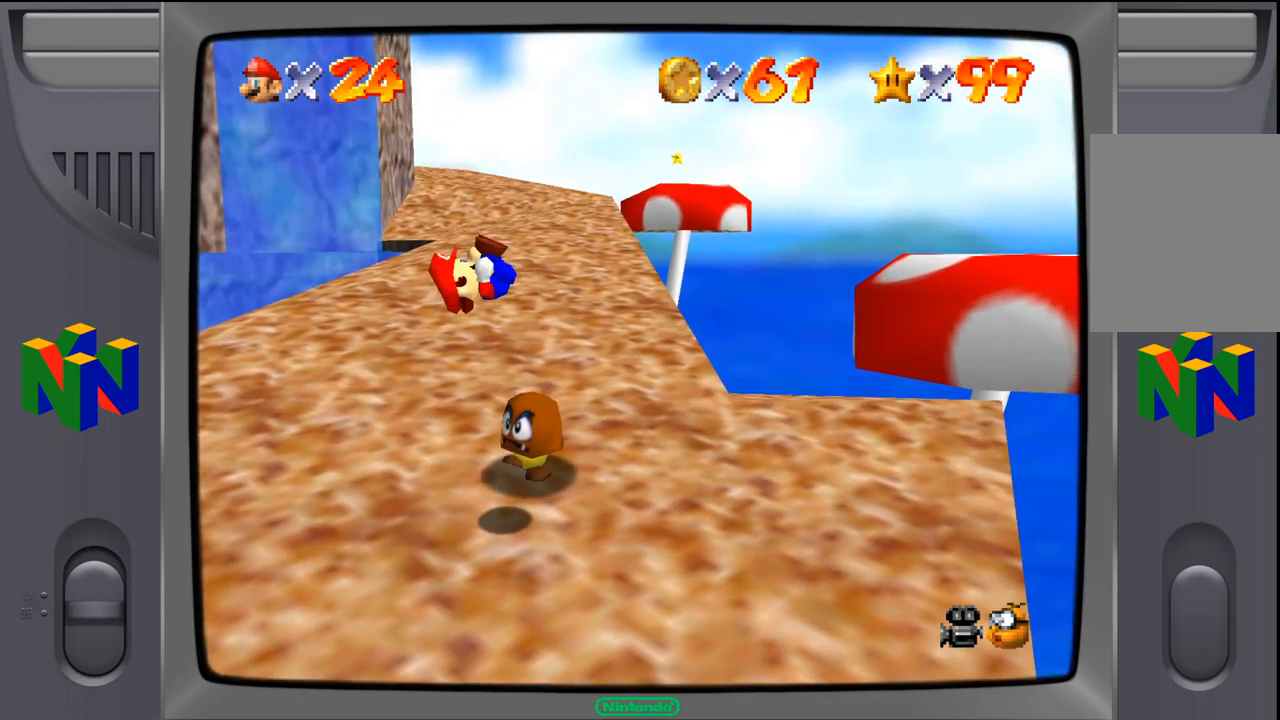
{"buttons": [], "left_stick": "center", "events": []}
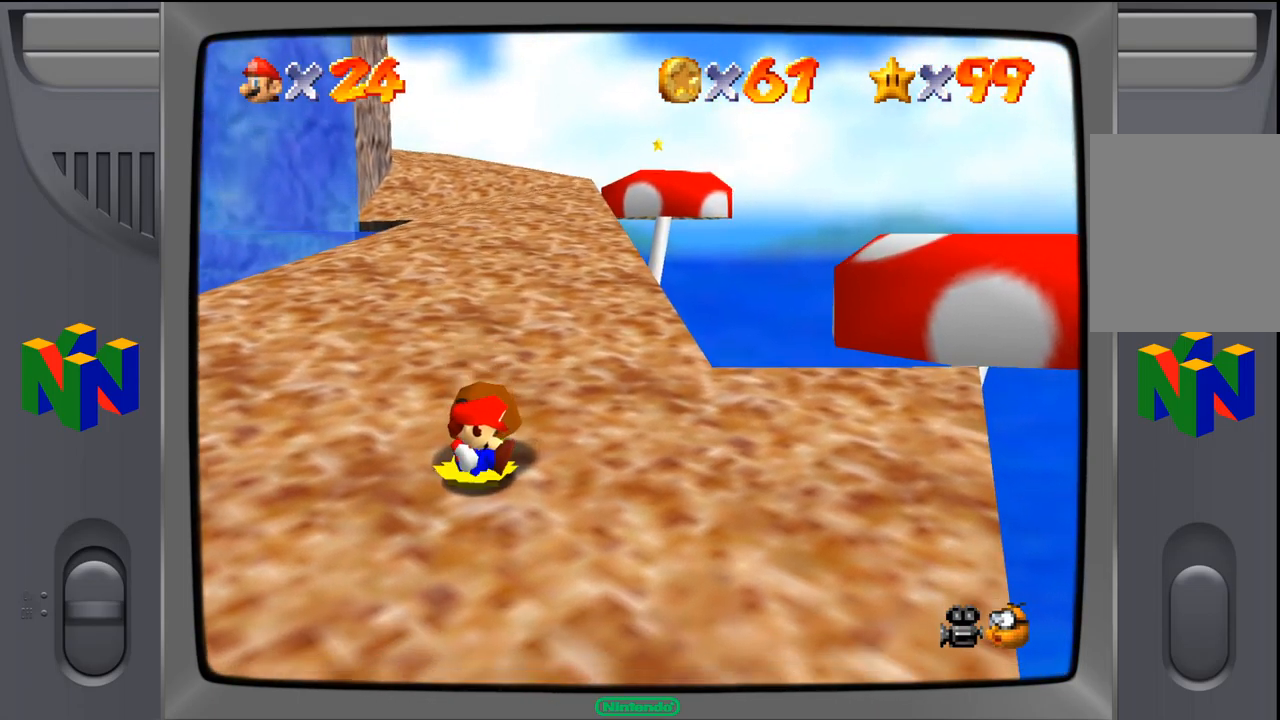
{"buttons": [], "left_stick": "center", "events": []}
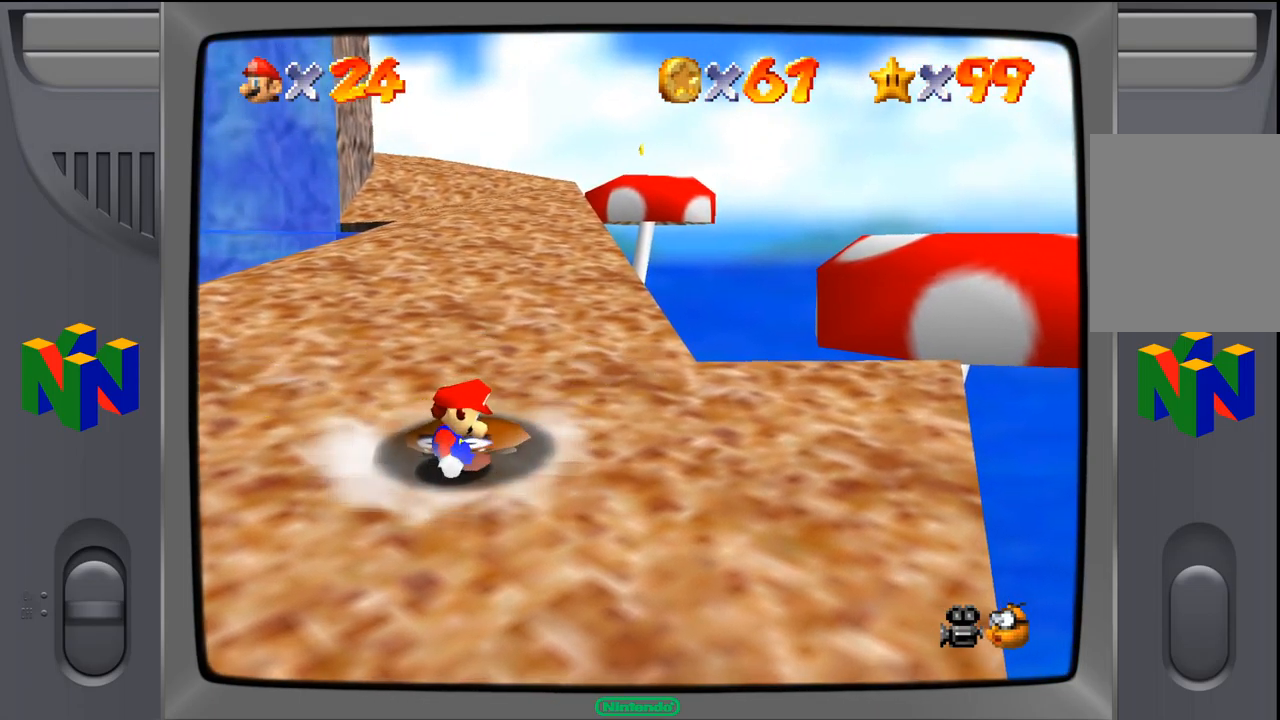
{"buttons": [], "left_stick": "center", "events": []}
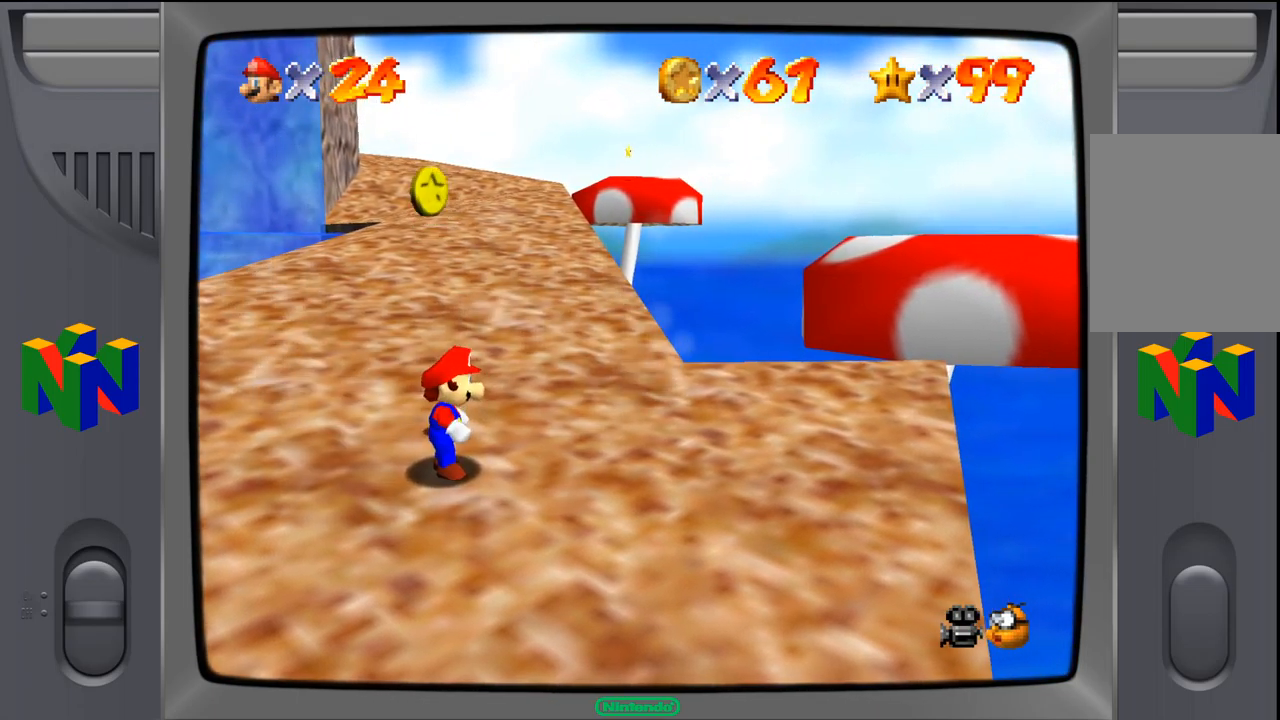
{"buttons": [], "left_stick": "up-left", "events": [[284, "left_stick", "up-left"]]}
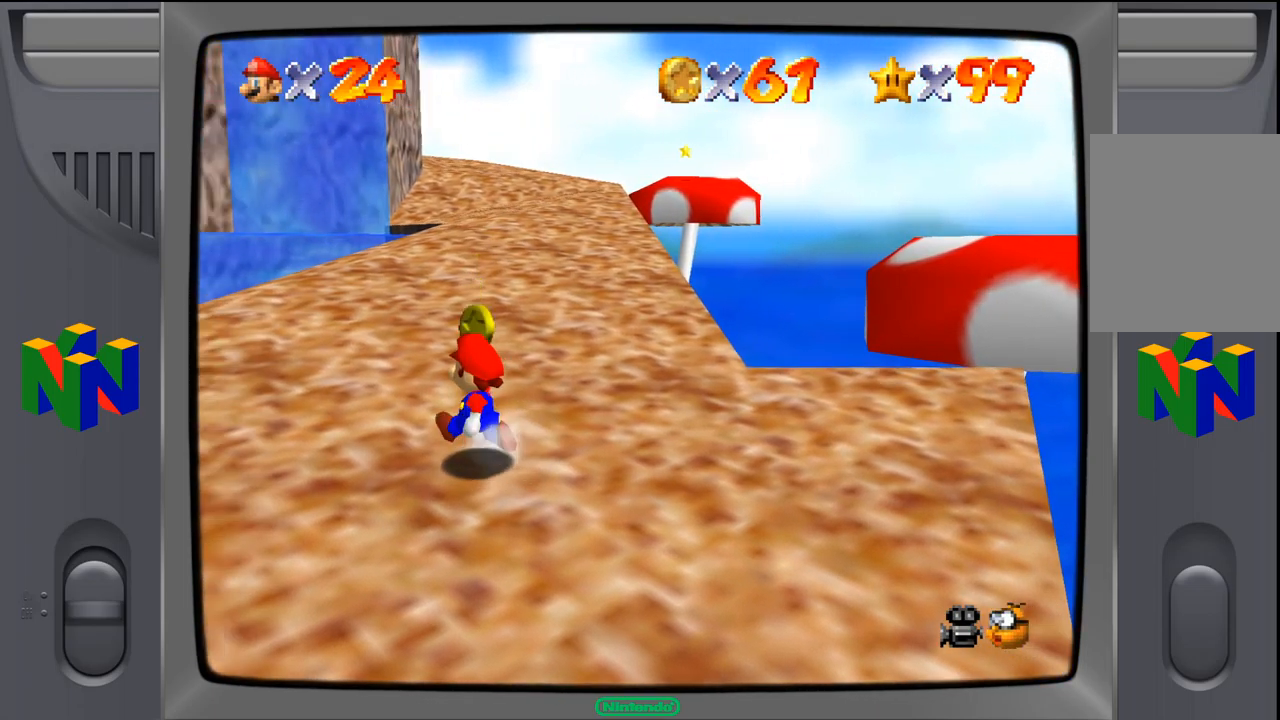
{"buttons": [], "left_stick": "up", "events": [[134, "left_stick", "up"]]}
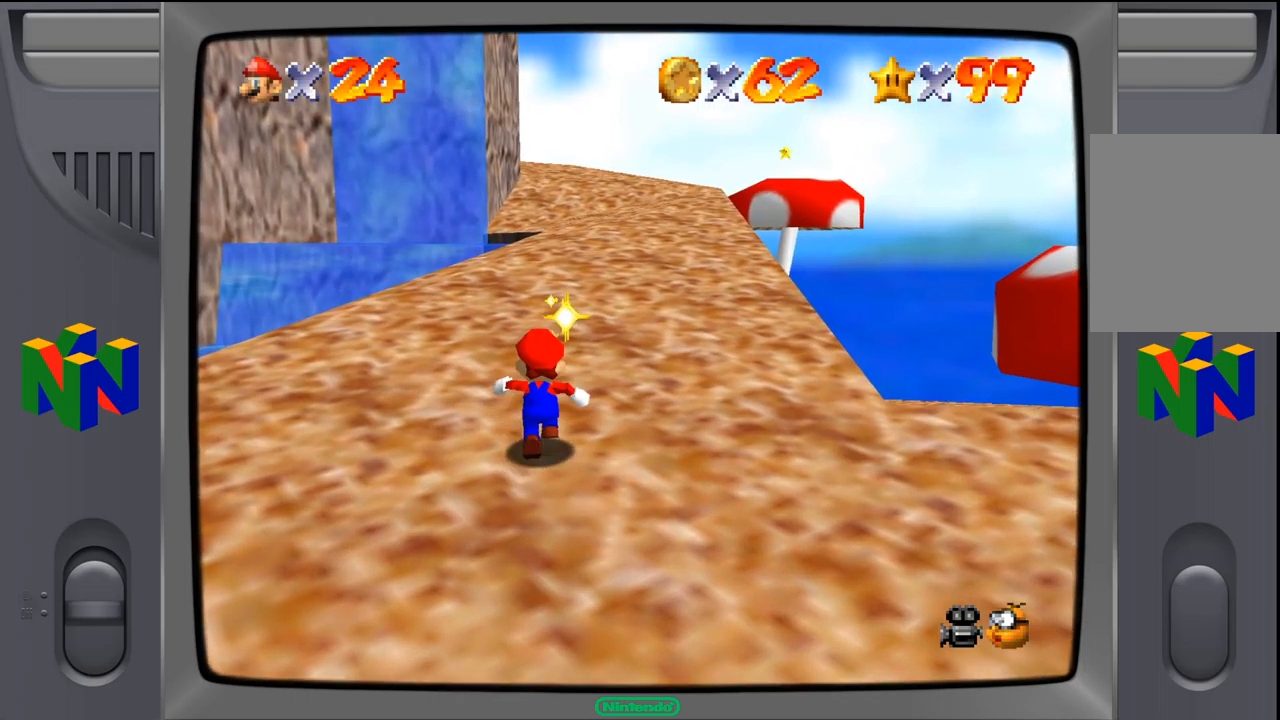
{"buttons": [], "left_stick": "up", "events": []}
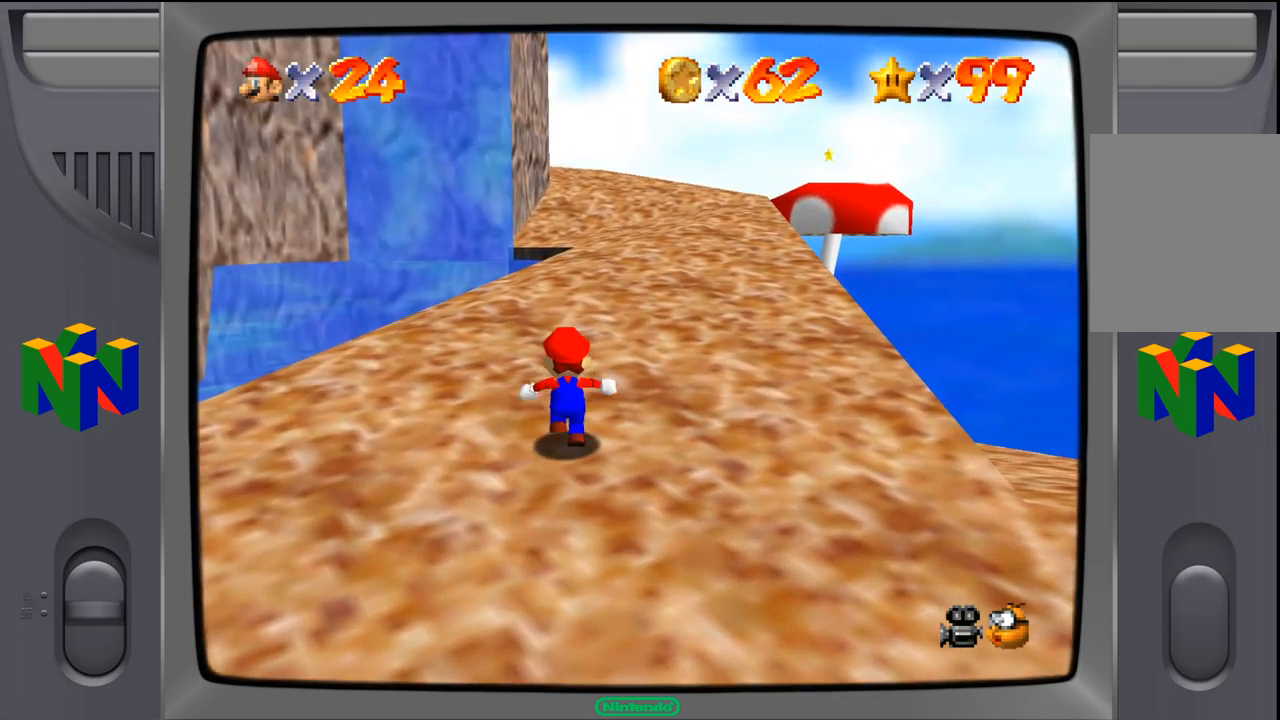
{"buttons": [], "left_stick": "up", "events": []}
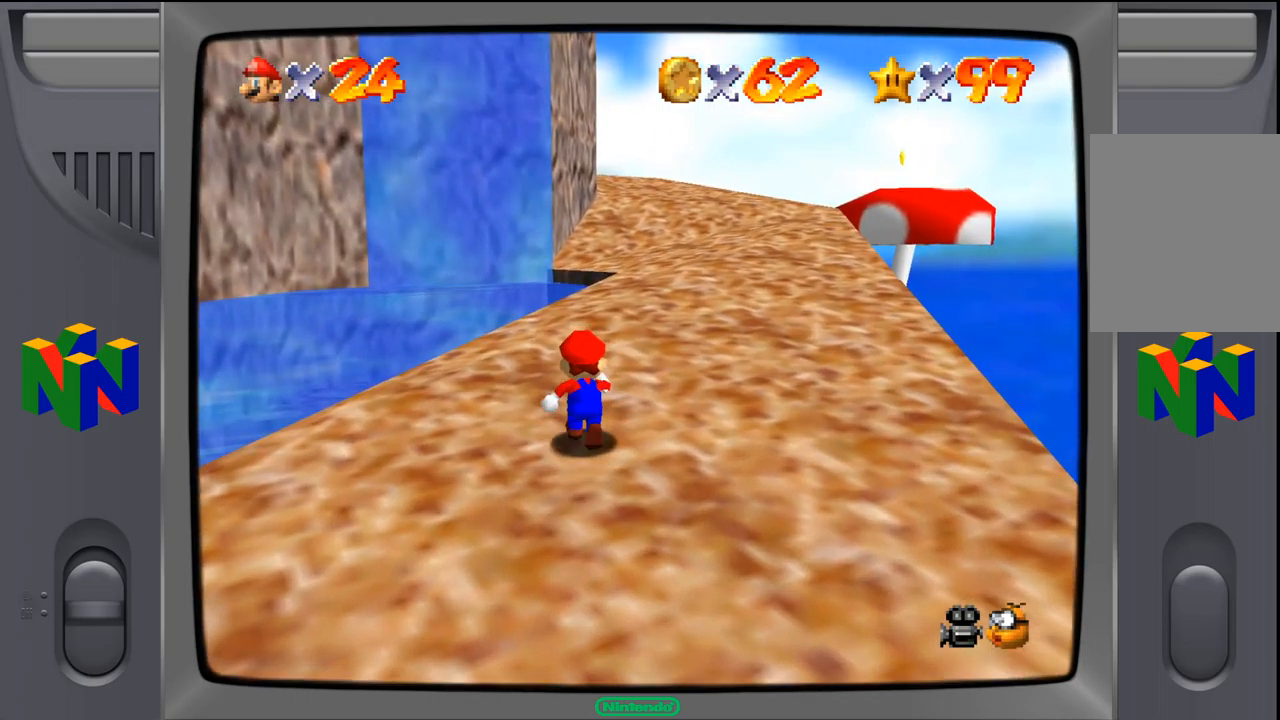
{"buttons": [], "left_stick": "up-right", "events": [[167, "left_stick", "up-right"]]}
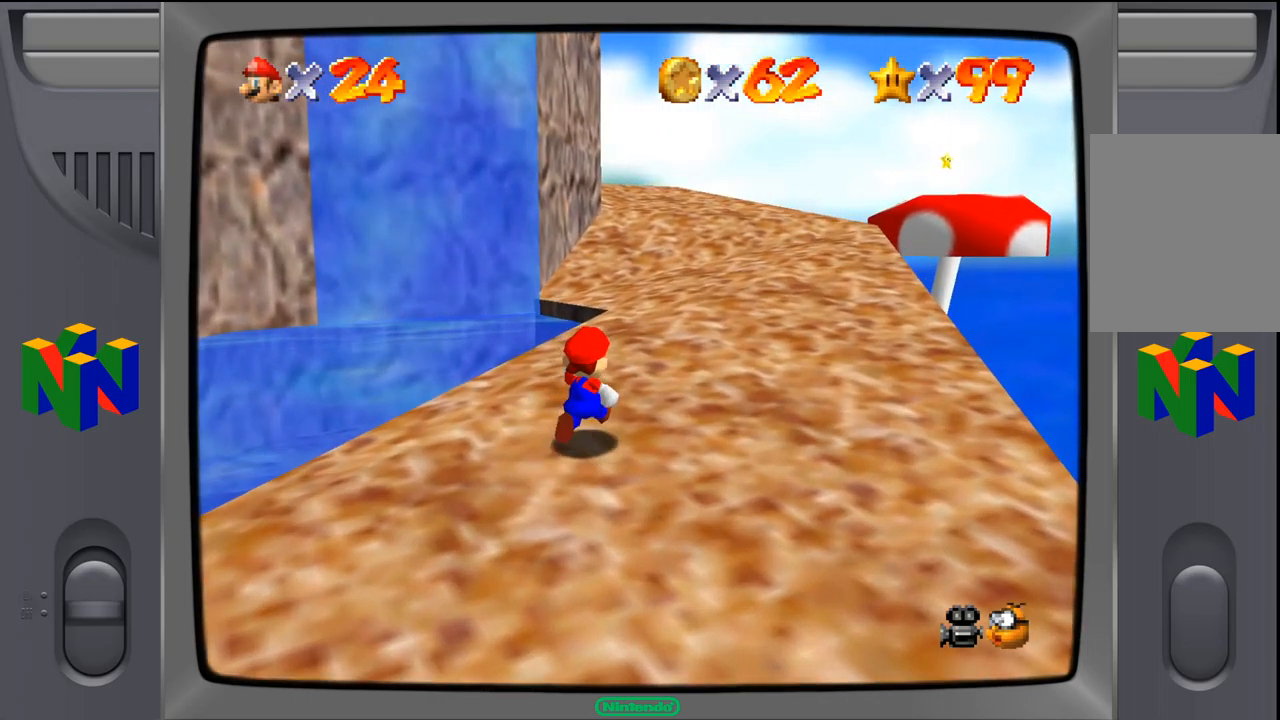
{"buttons": [], "left_stick": "up-right", "events": []}
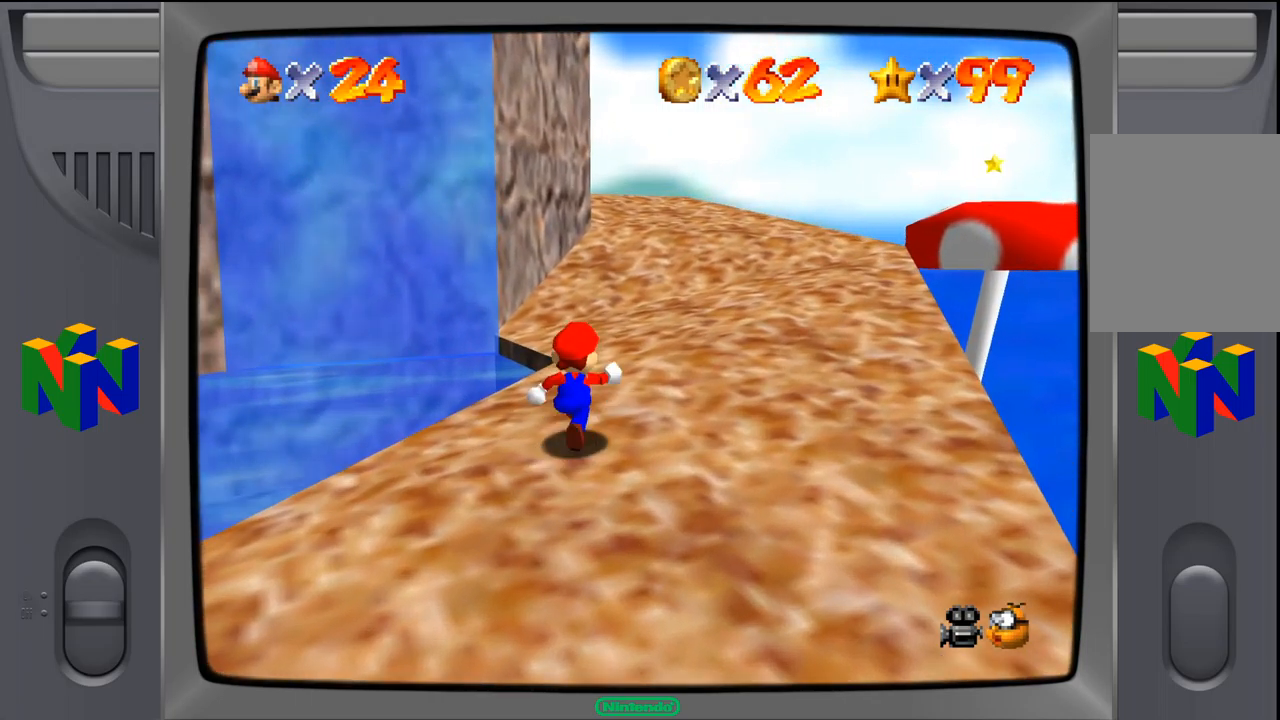
{"buttons": [], "left_stick": "up-right", "events": []}
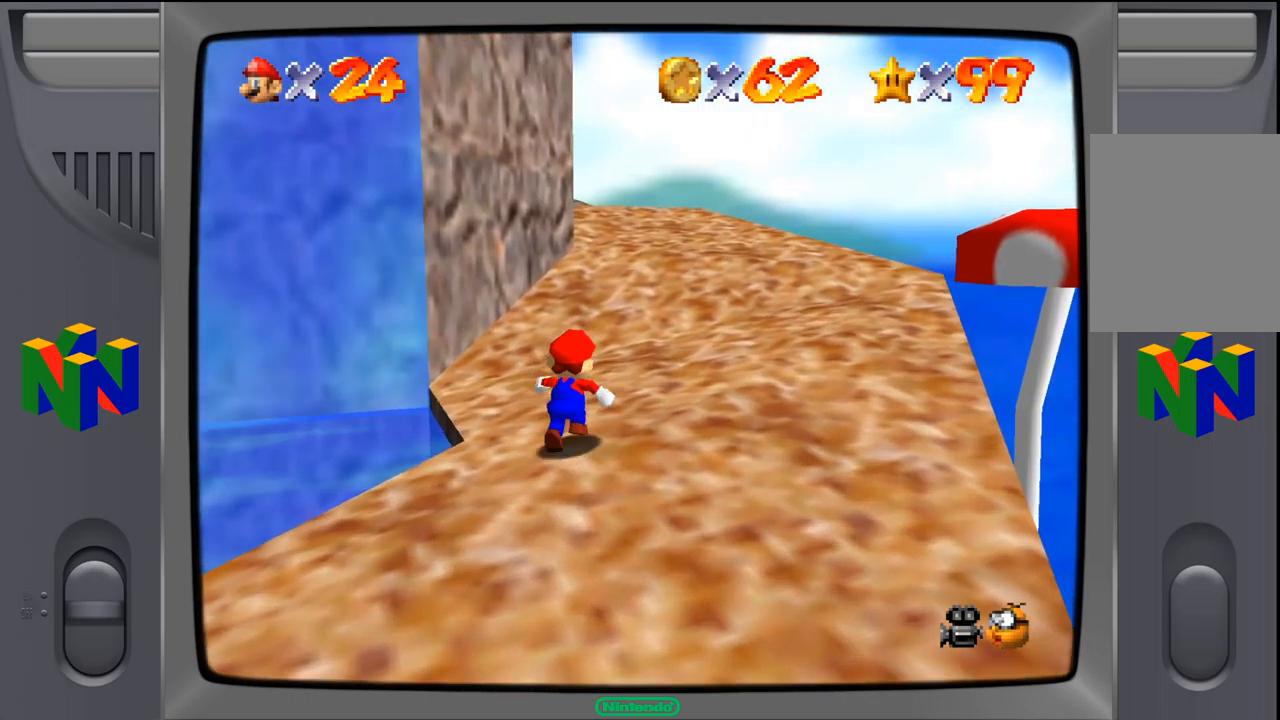
{"buttons": [], "left_stick": "up-right", "events": []}
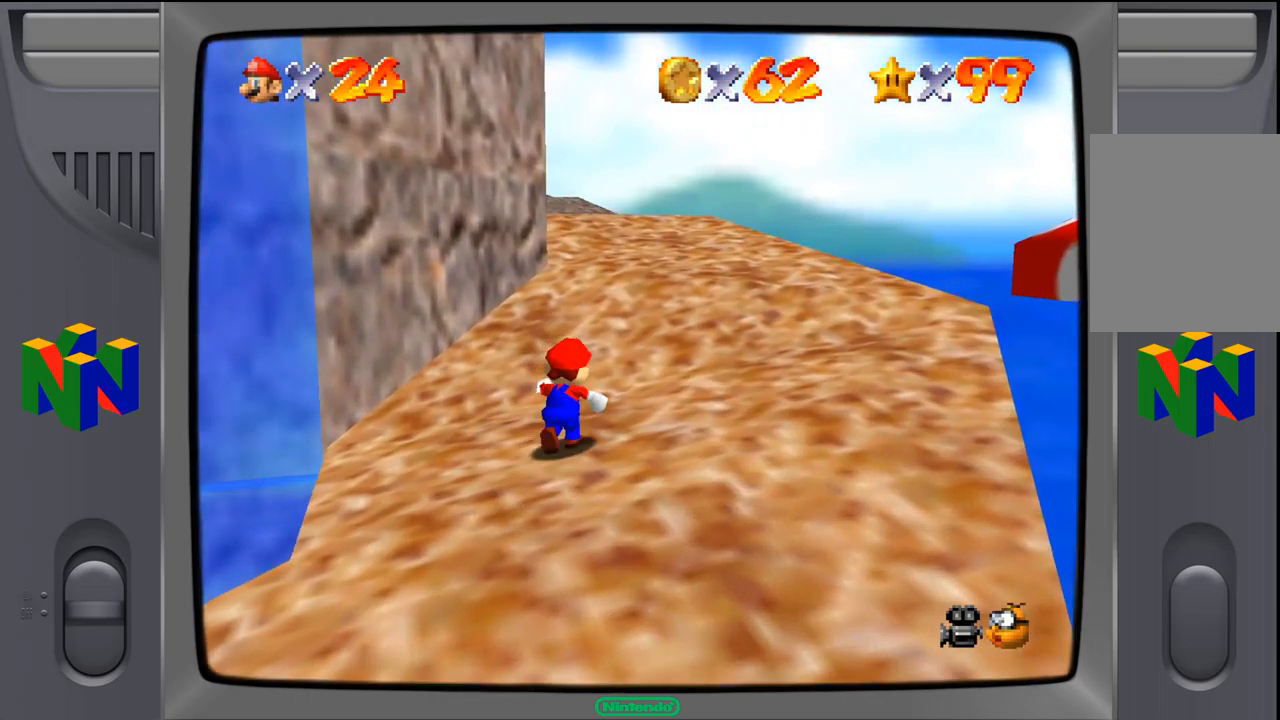
{"buttons": [], "left_stick": "up", "events": [[500, "left_stick", "up"]]}